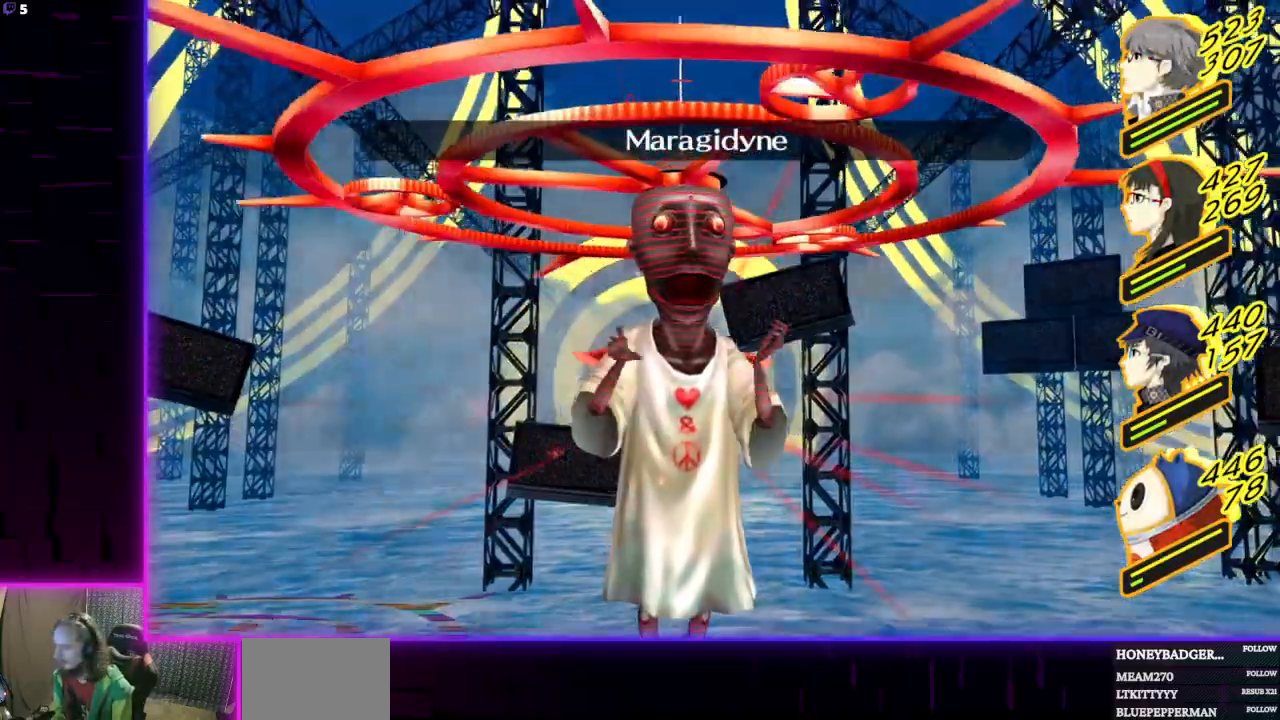
Gameplay with a controller (Xbox layout); each line is a JSON object with the inputs held at the frame after it. "events" lists button and stick changes between this image and that frame as [ms after this image, input, new state], when the widget could be followed in between.
{"buttons": [], "left_stick": "center", "right_stick": "center", "events": [[167, "A", "down"], [300, "A", "up"]]}
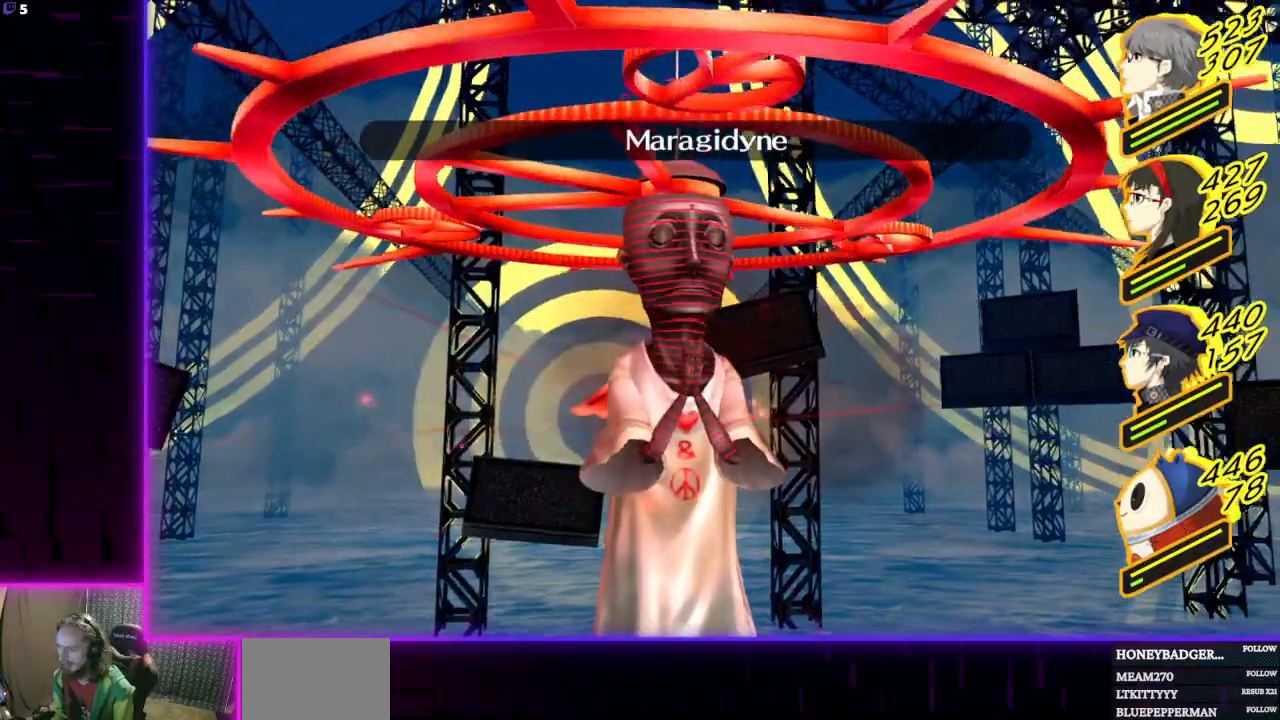
{"buttons": [], "left_stick": "center", "right_stick": "center", "events": []}
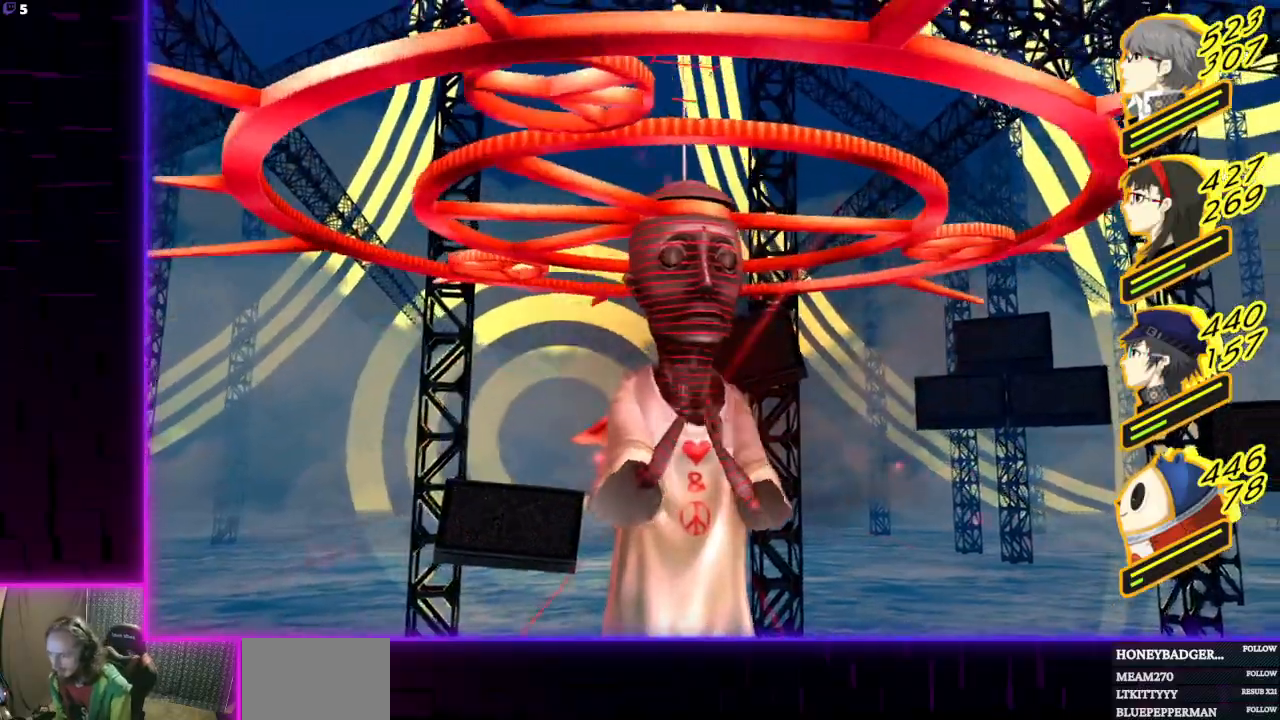
{"buttons": [], "left_stick": "center", "right_stick": "center", "events": []}
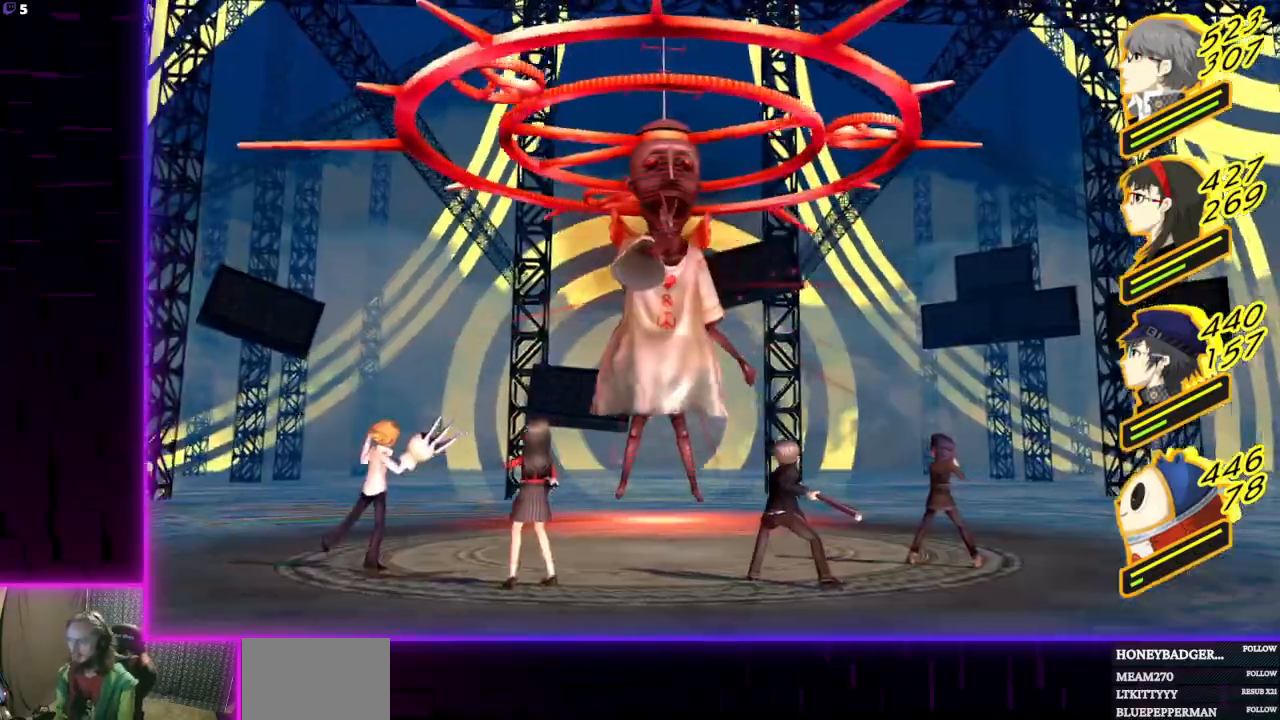
{"buttons": [], "left_stick": "center", "right_stick": "center", "events": []}
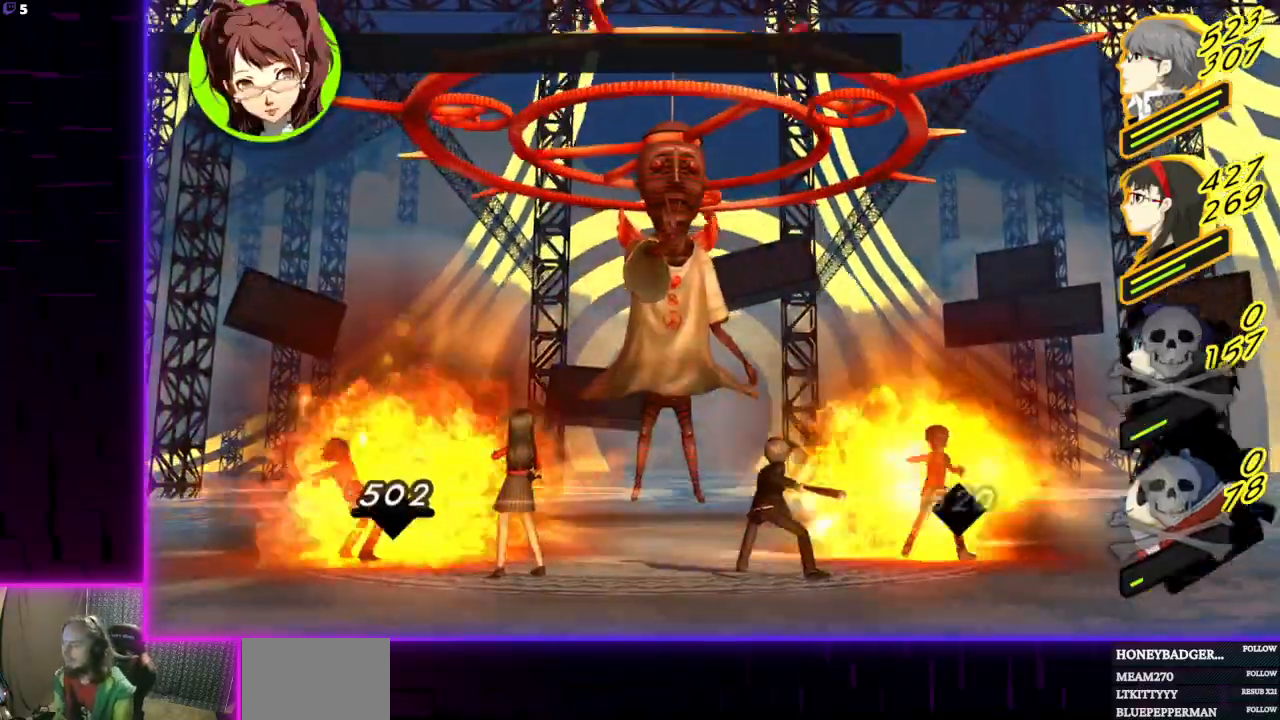
{"buttons": [], "left_stick": "center", "right_stick": "center", "events": []}
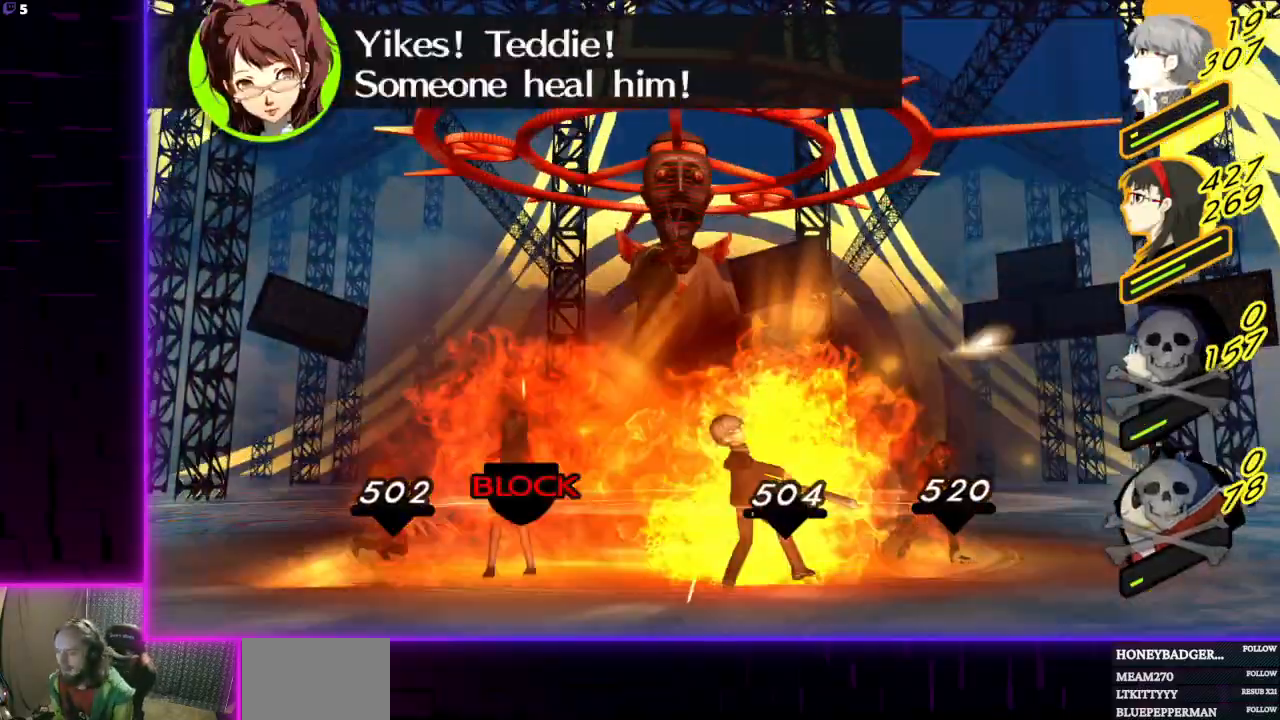
{"buttons": [], "left_stick": "center", "right_stick": "center", "events": []}
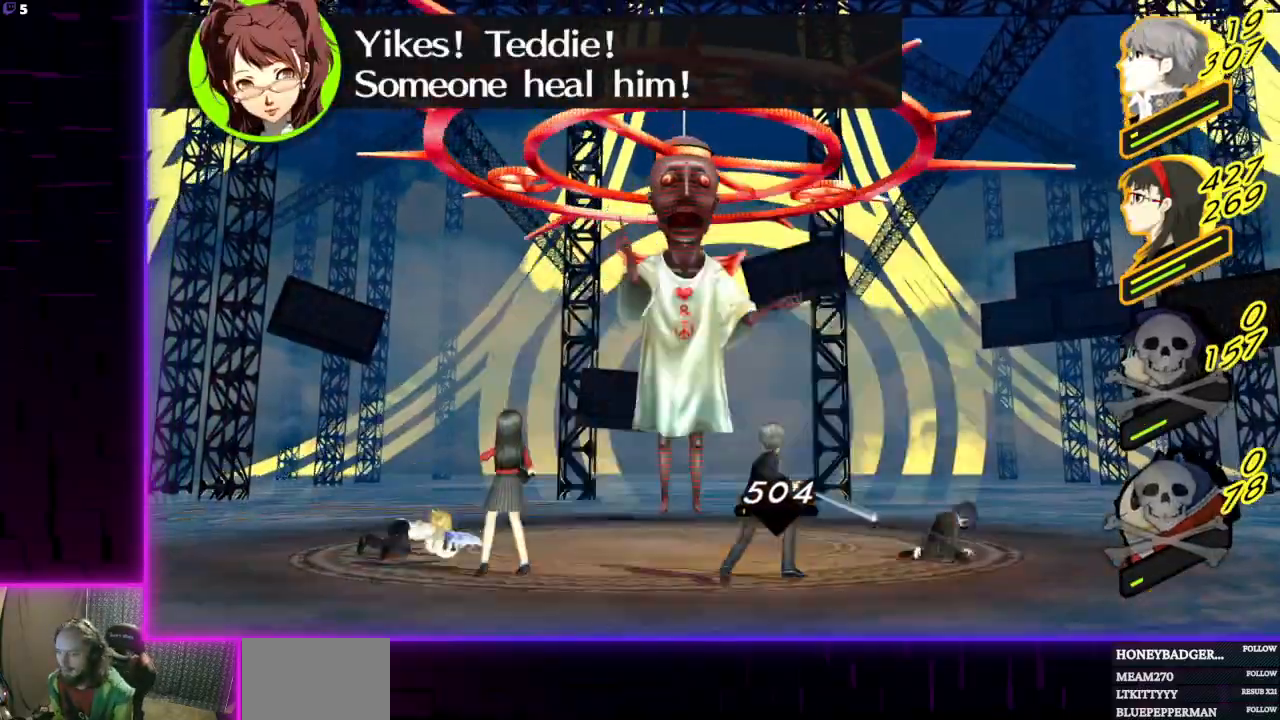
{"buttons": ["A"], "left_stick": "center", "right_stick": "center", "events": [[433, "A", "down"]]}
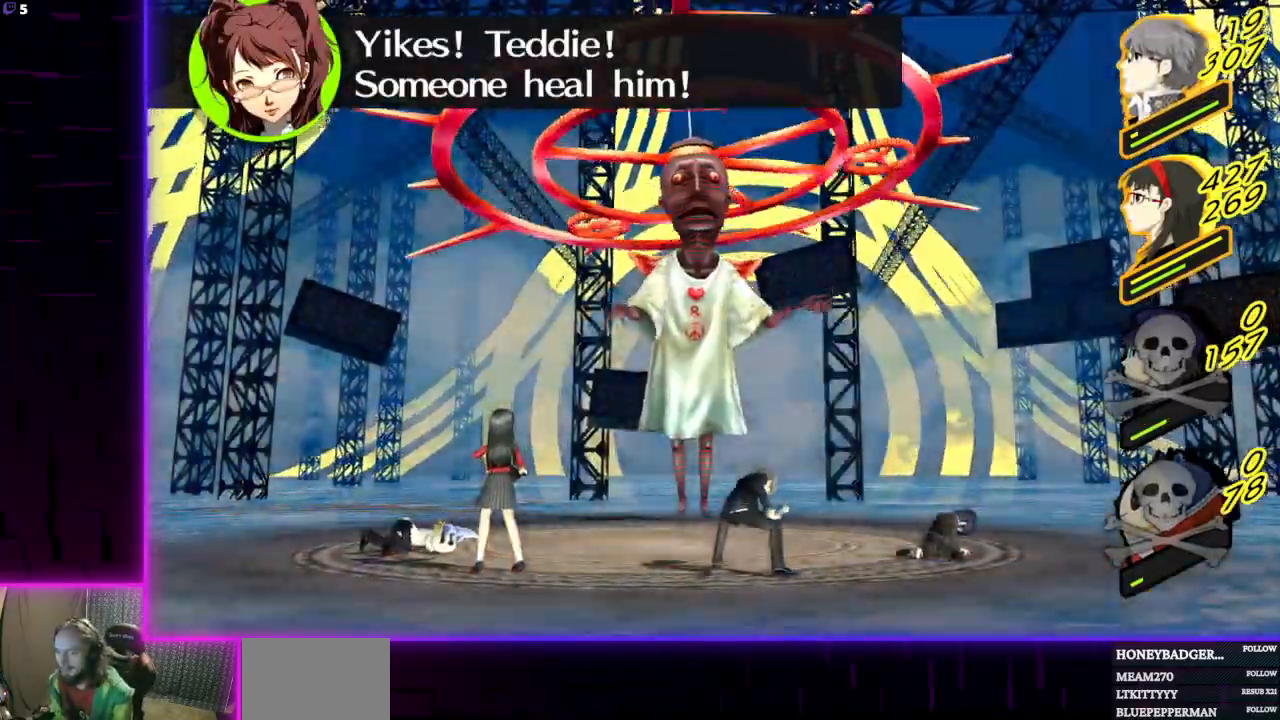
{"buttons": [], "left_stick": "center", "right_stick": "center", "events": [[67, "A", "up"]]}
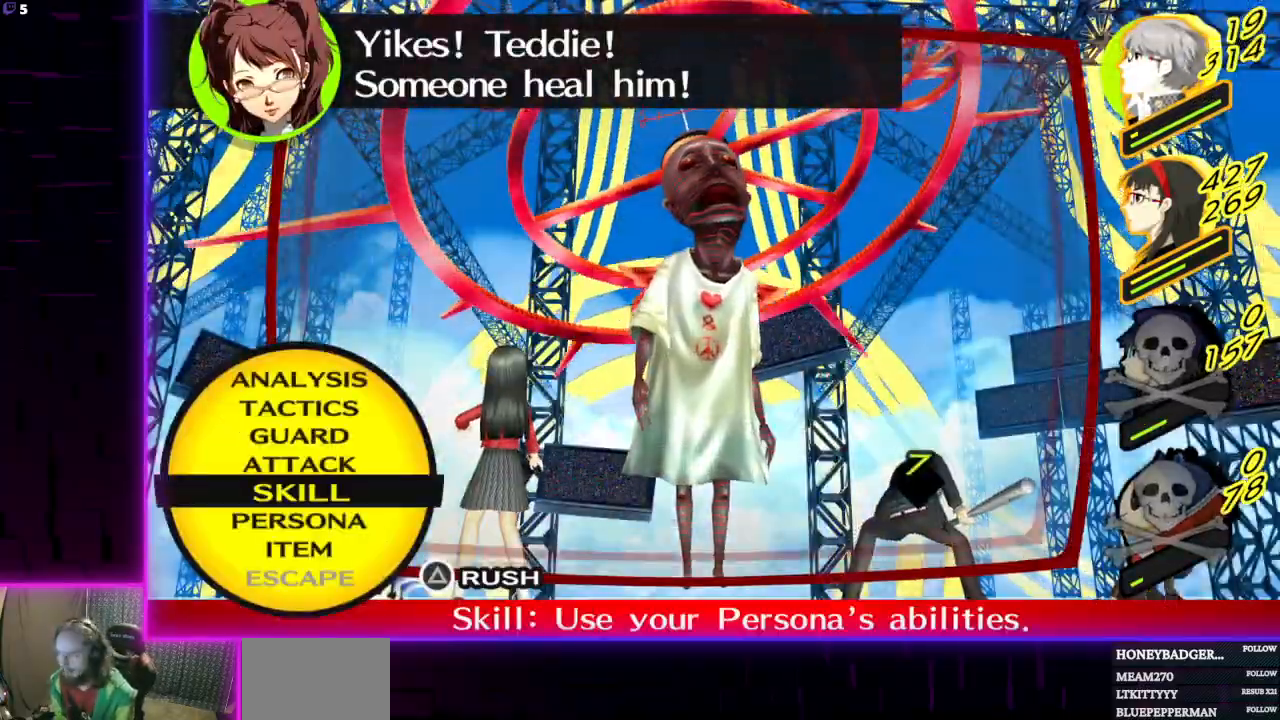
{"buttons": [], "left_stick": "center", "right_stick": "center", "events": [[267, "A", "down"], [401, "A", "up"]]}
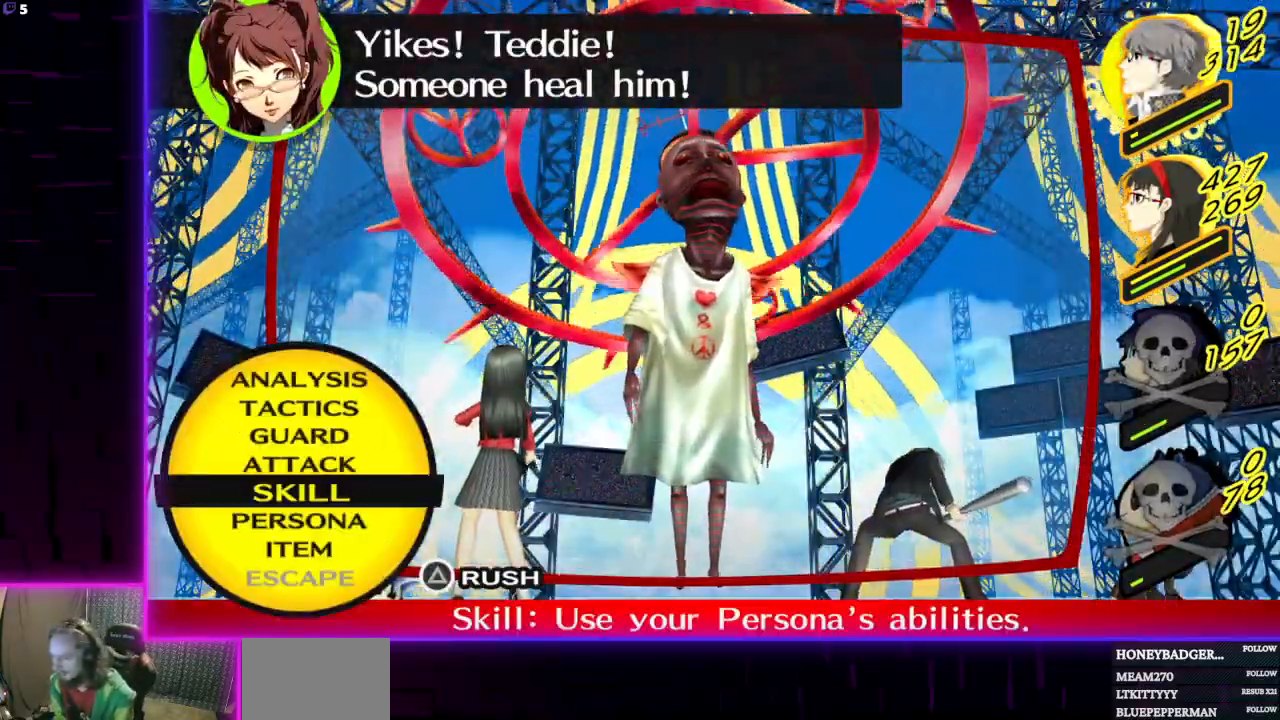
{"buttons": [], "left_stick": "center", "right_stick": "center", "events": []}
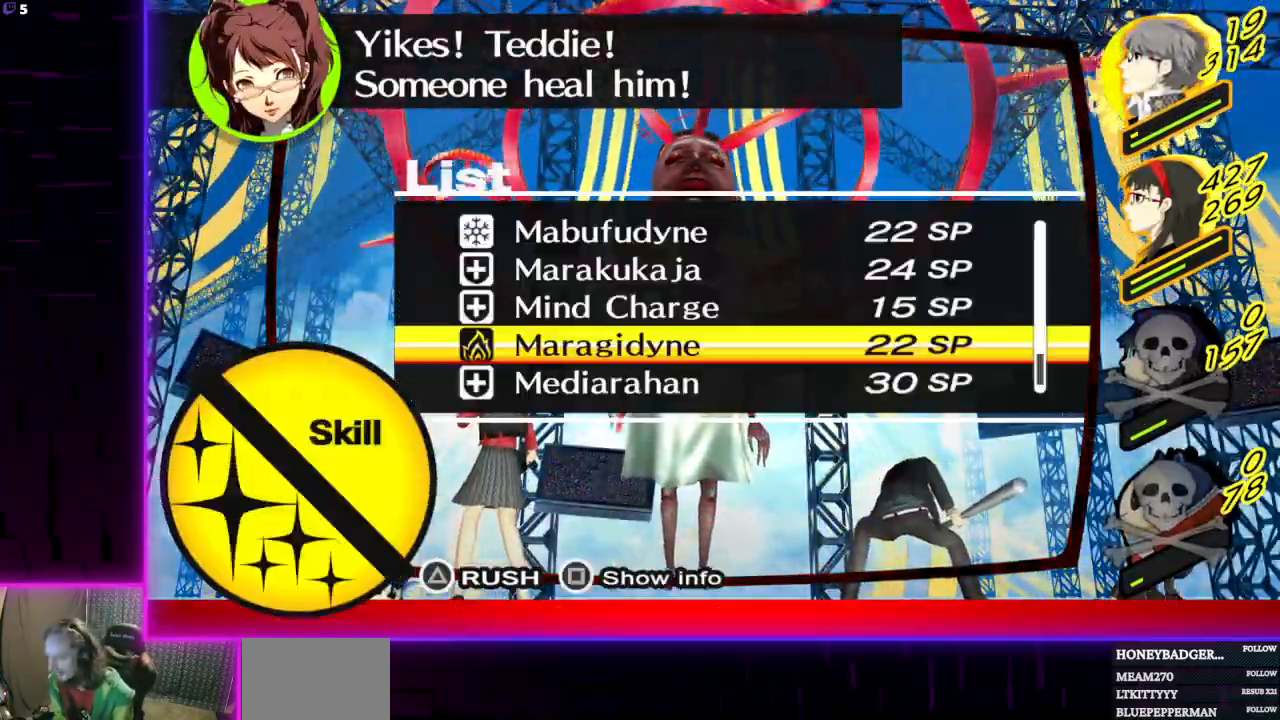
{"buttons": [], "left_stick": "center", "right_stick": "center", "events": []}
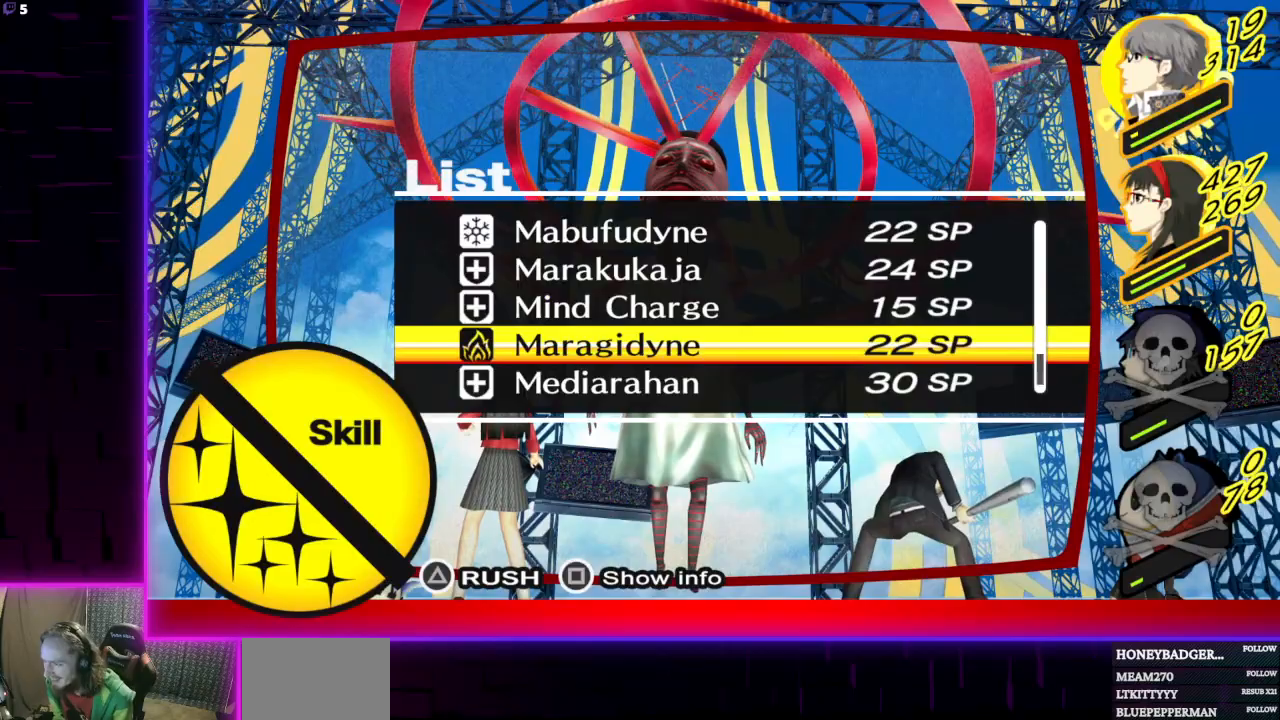
{"buttons": [], "left_stick": "center", "right_stick": "center", "events": [[234, "DPAD_UP", "down"], [334, "DPAD_UP", "up"], [367, "DPAD_UP", "down"], [467, "DPAD_UP", "up"]]}
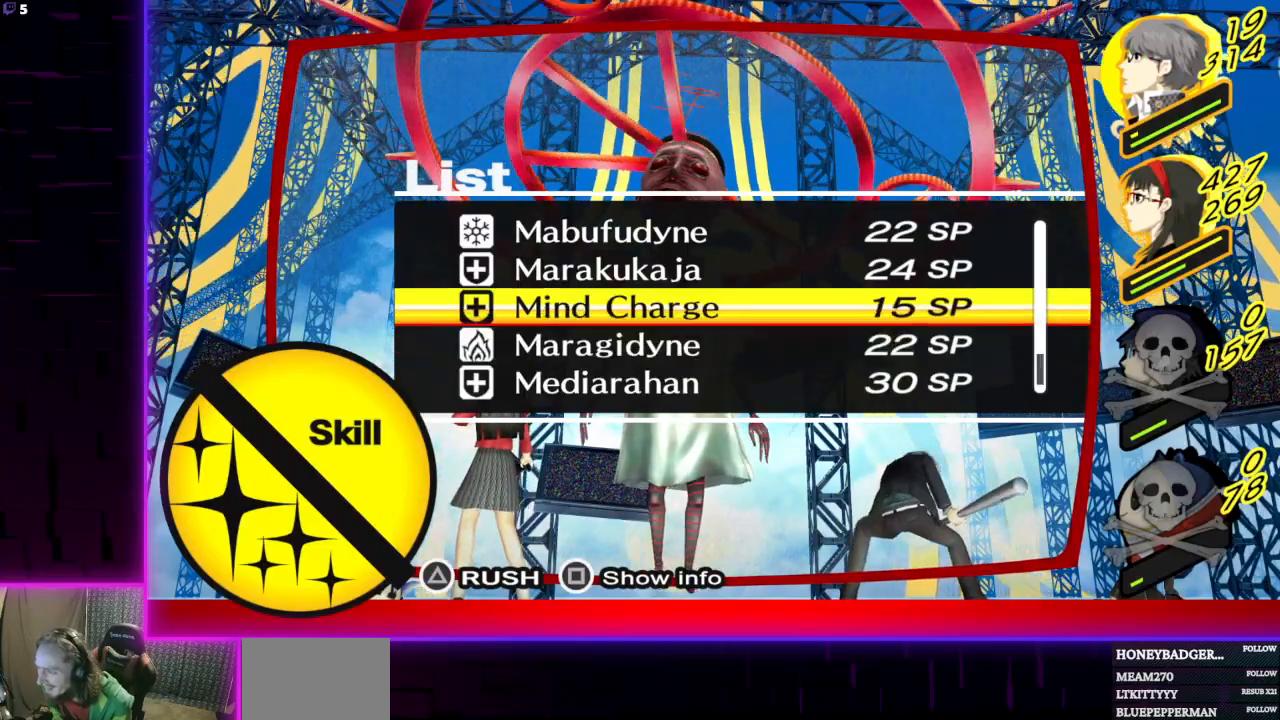
{"buttons": [], "left_stick": "center", "right_stick": "center", "events": [[34, "DPAD_UP", "down"], [101, "DPAD_UP", "up"], [167, "DPAD_UP", "down"], [267, "DPAD_UP", "up"]]}
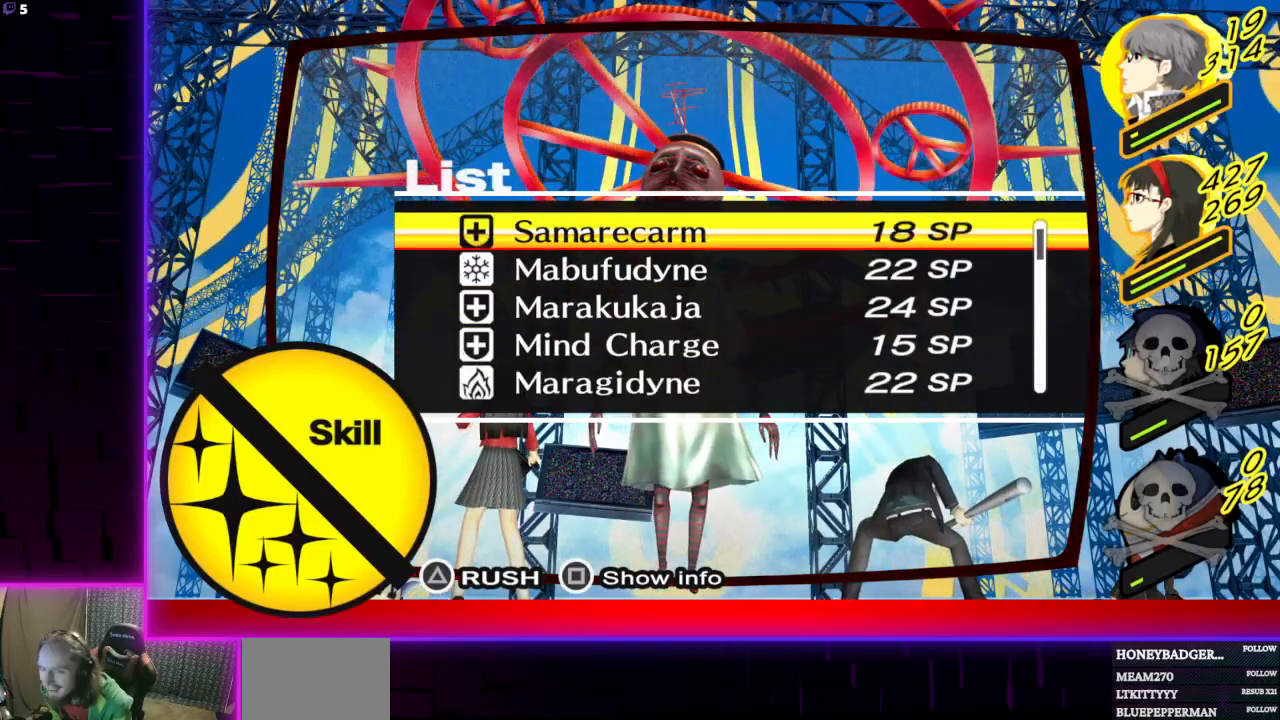
{"buttons": [], "left_stick": "center", "right_stick": "center", "events": []}
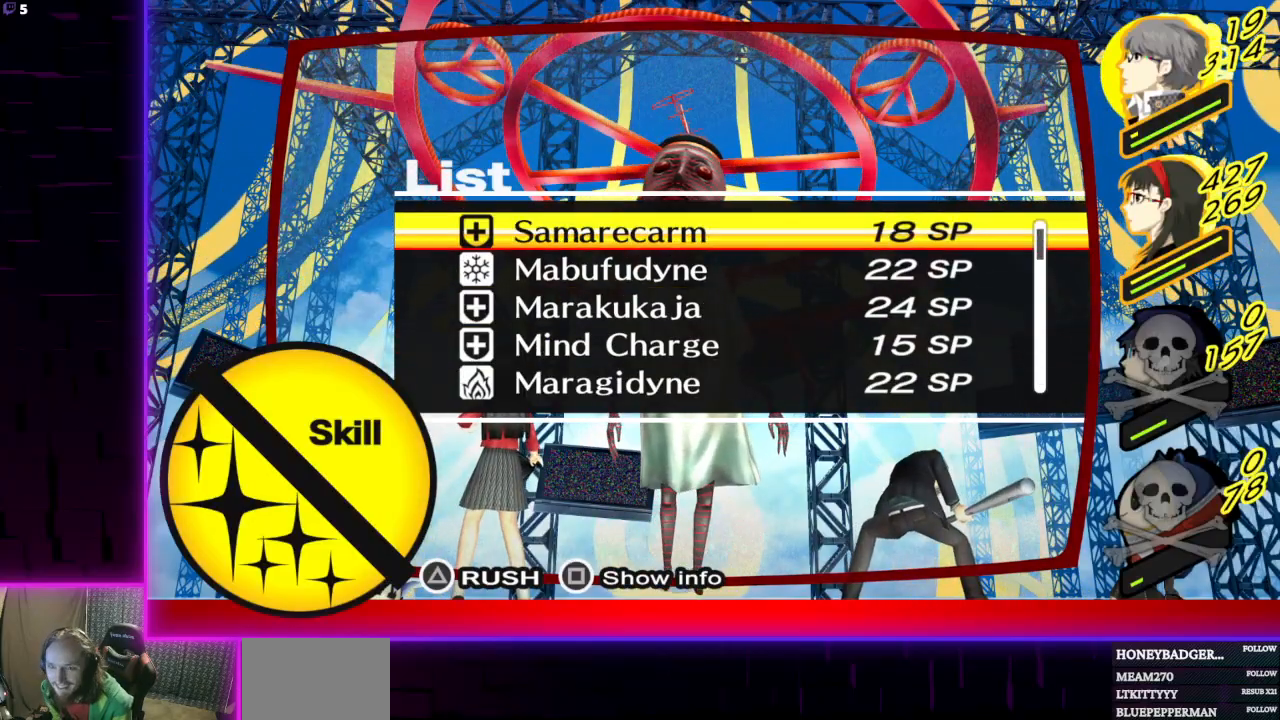
{"buttons": [], "left_stick": "center", "right_stick": "center", "events": []}
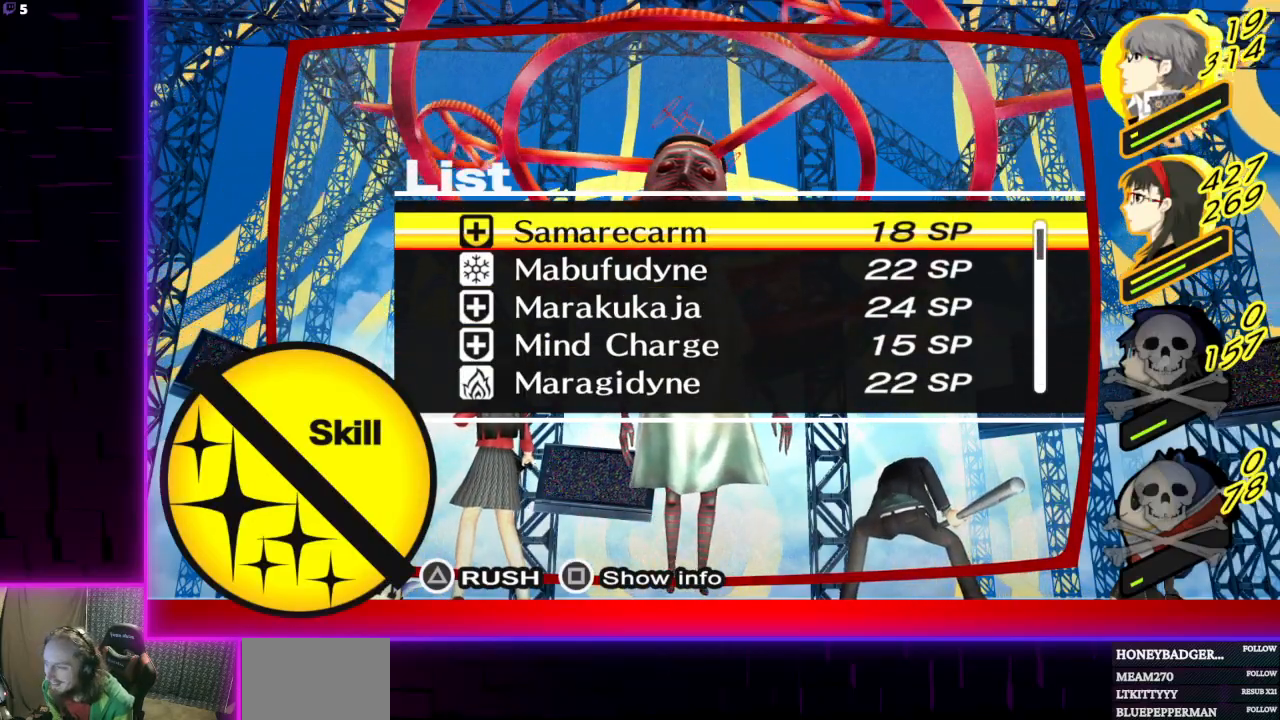
{"buttons": [], "left_stick": "center", "right_stick": "center", "events": [[300, "A", "down"], [434, "A", "up"]]}
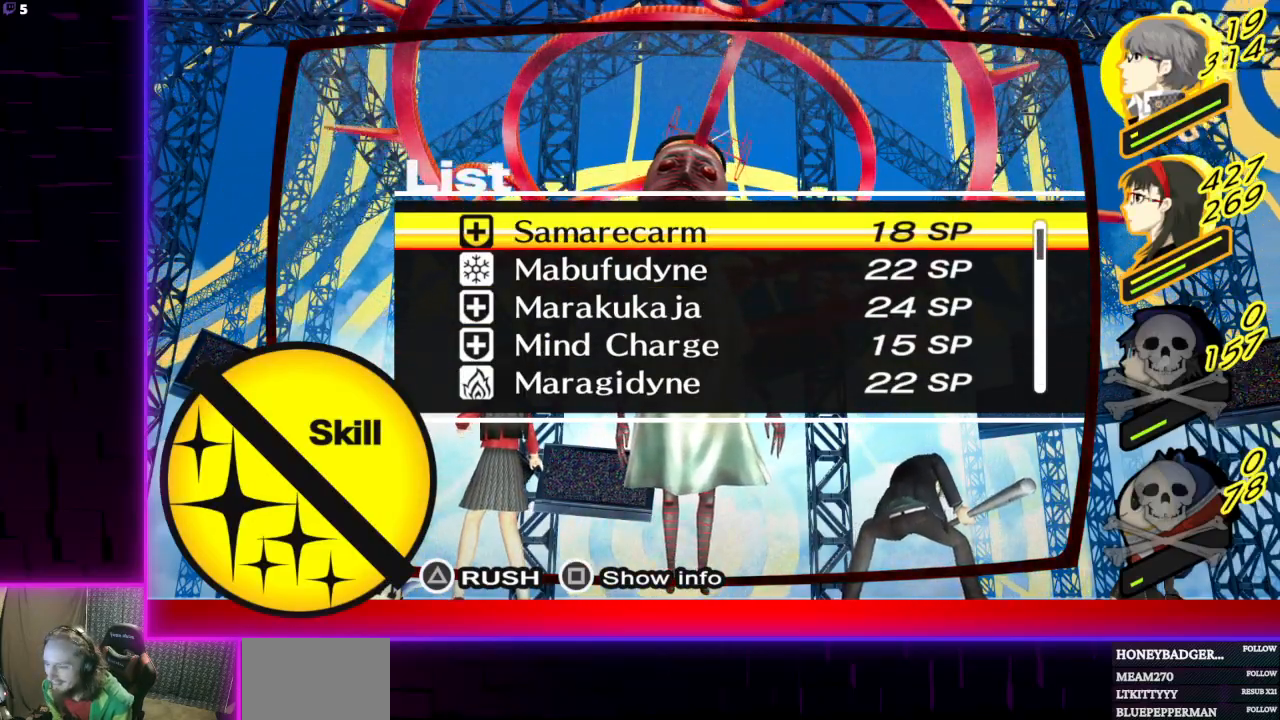
{"buttons": [], "left_stick": "center", "right_stick": "center", "events": []}
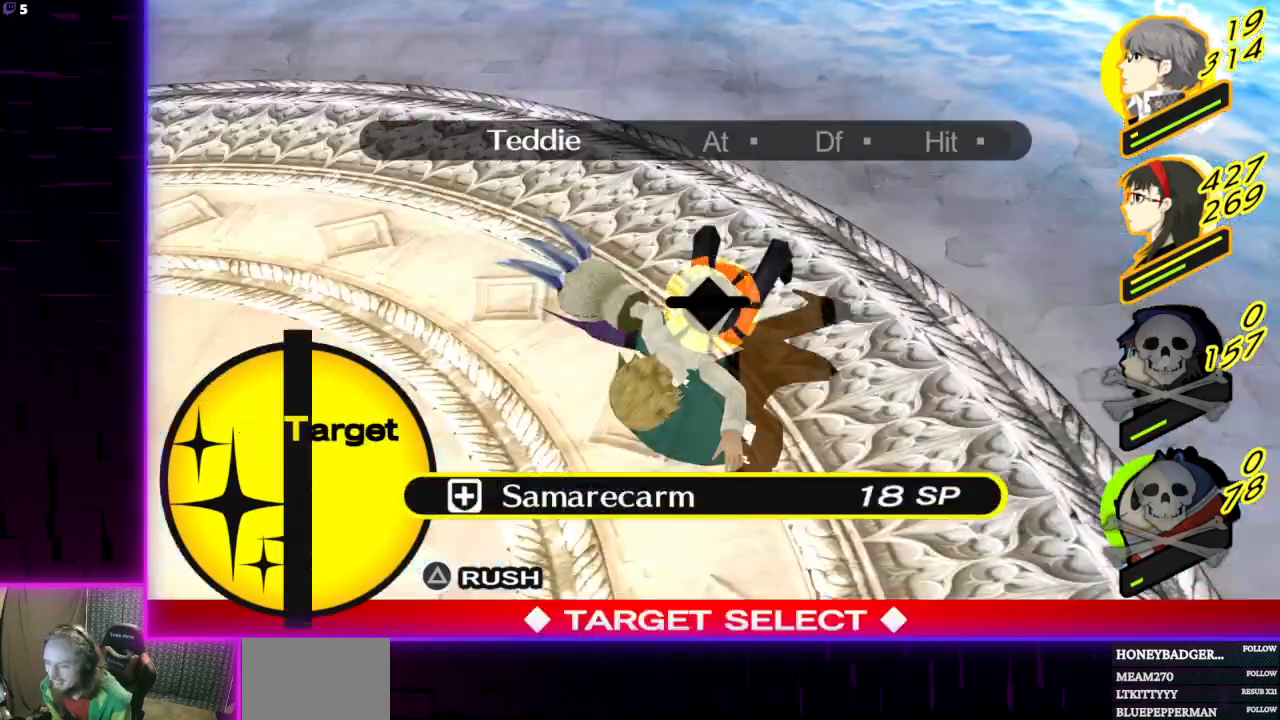
{"buttons": [], "left_stick": "center", "right_stick": "center", "events": []}
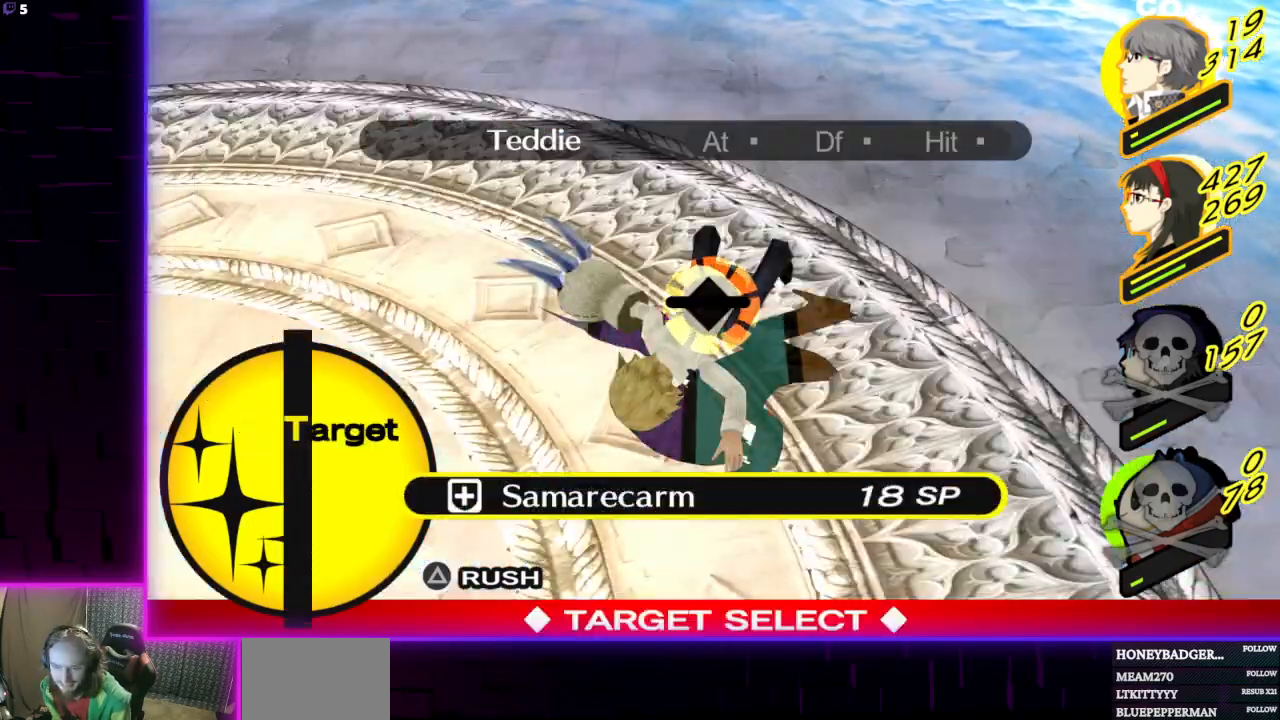
{"buttons": [], "left_stick": "center", "right_stick": "center", "events": []}
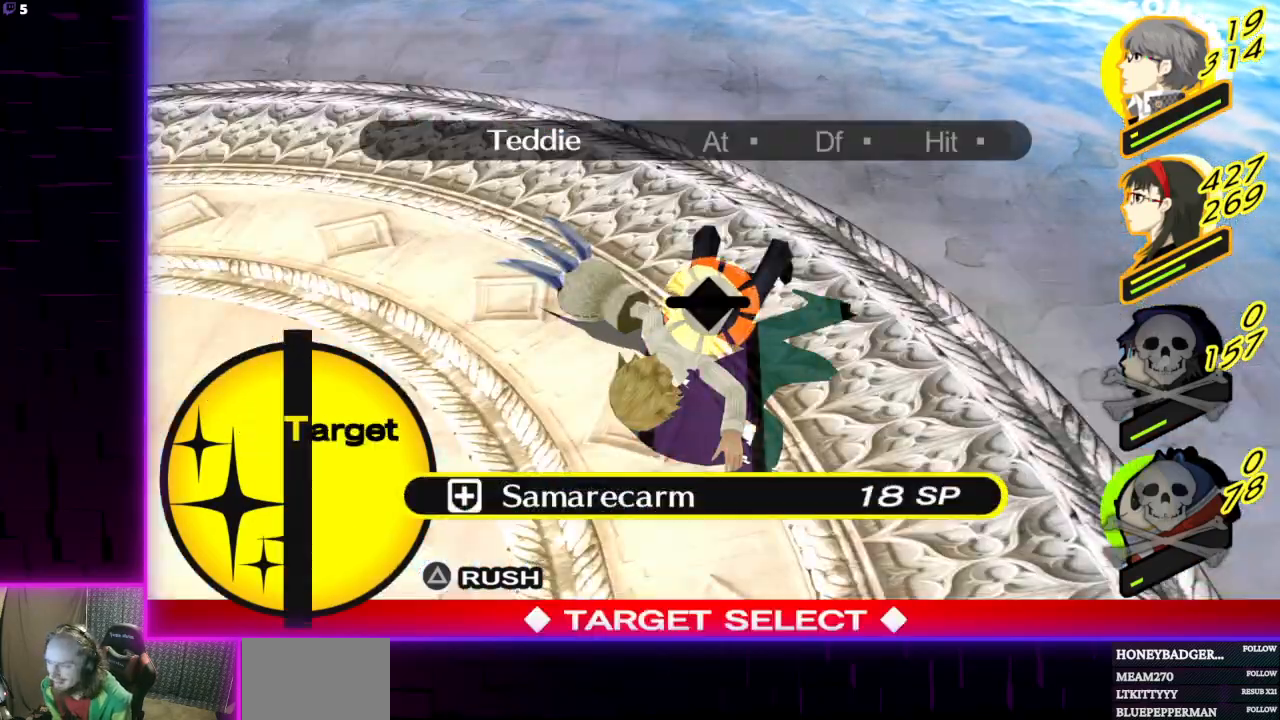
{"buttons": ["A"], "left_stick": "center", "right_stick": "center", "events": [[434, "A", "down"]]}
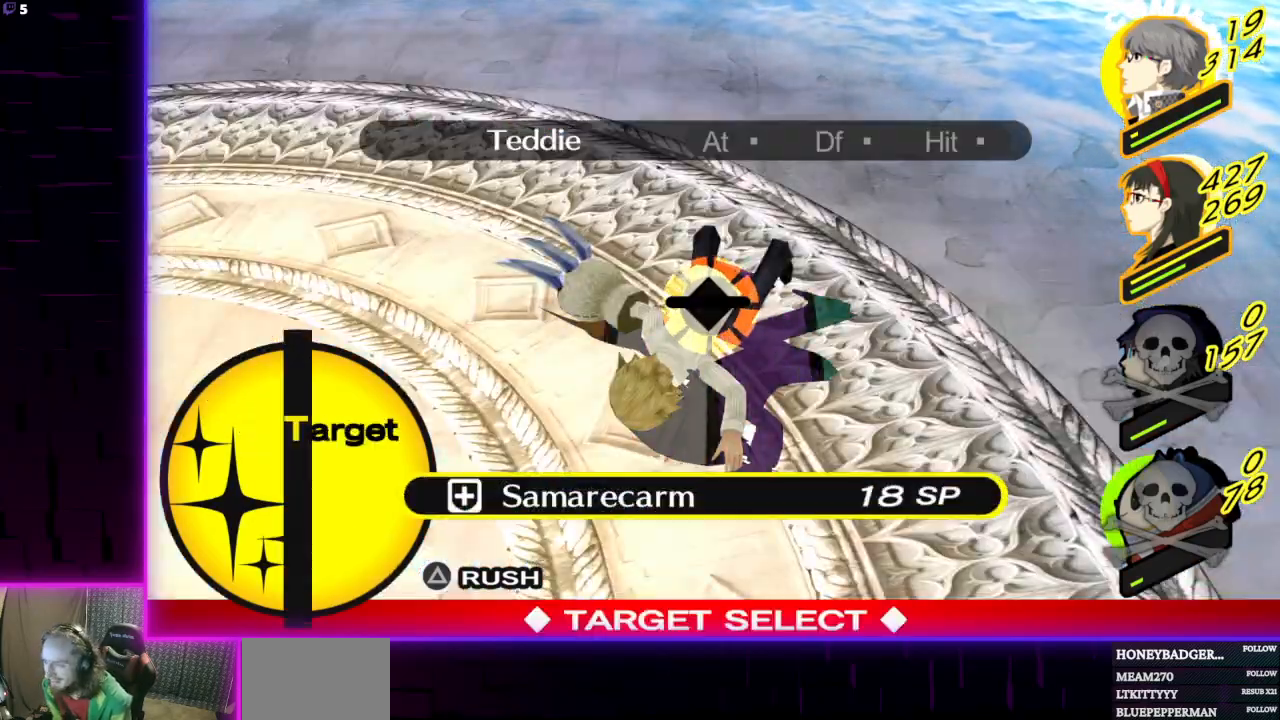
{"buttons": [], "left_stick": "center", "right_stick": "center", "events": [[34, "A", "up"]]}